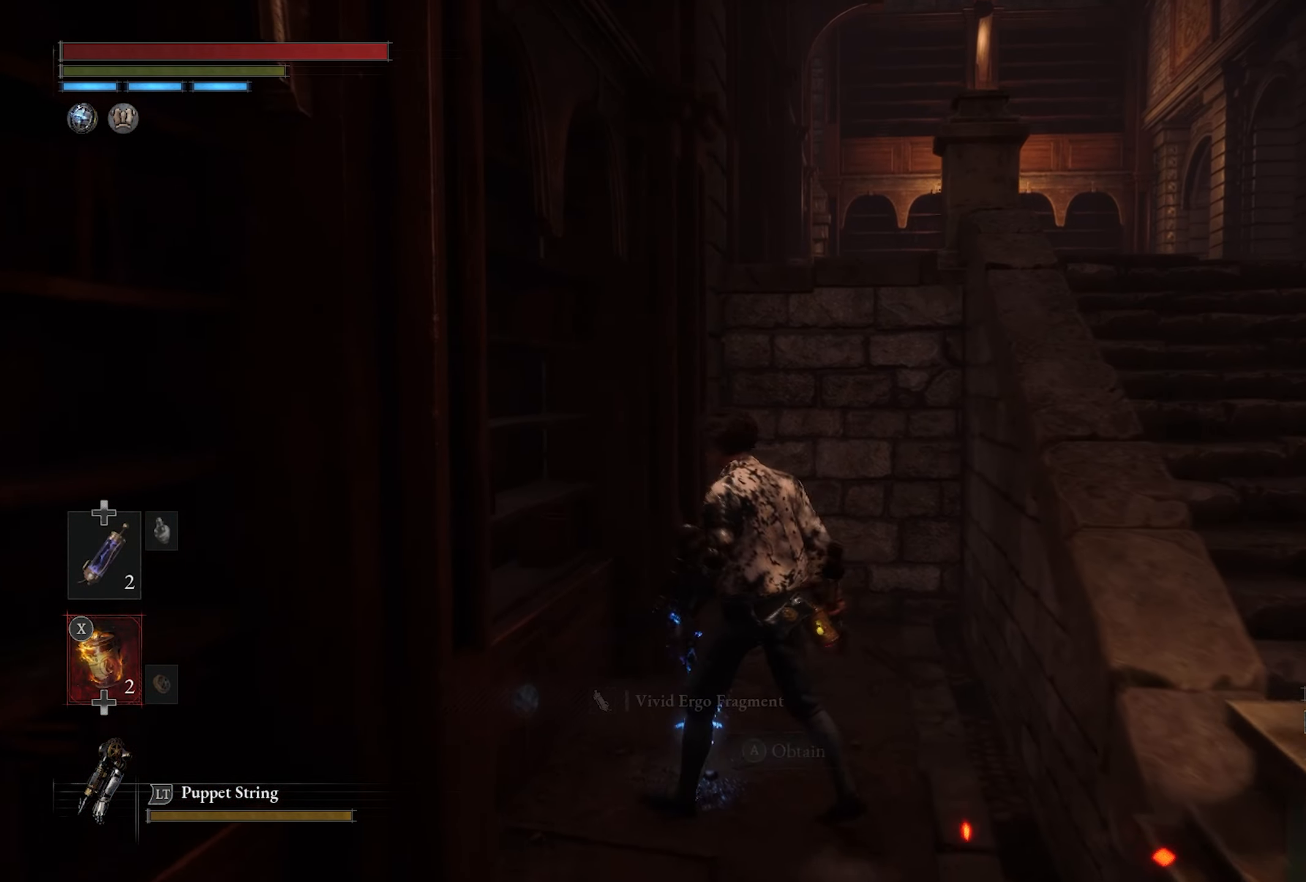
Gameplay with a controller (PlayStation layout); each line is a JSON object with the inputs held at the frame after it. "button_events" lists button changes between this image and that frame as [ms after this image, input, new state], when the widget could be followed in between (sticks are given only as held states).
{"buttons": [], "left_stick": "down-left", "right_stick": "center", "button_events": [[34, "CROSS", "up"]]}
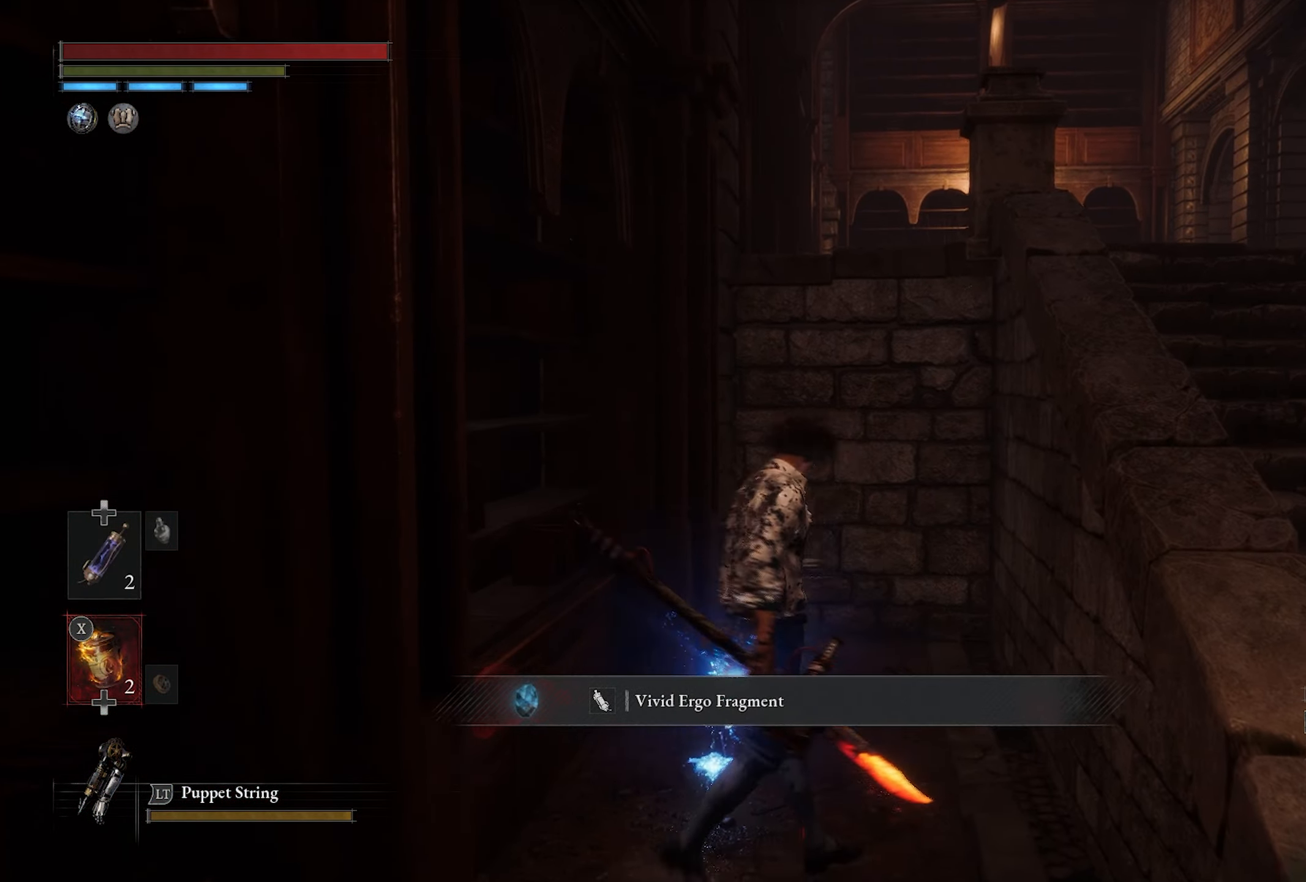
{"buttons": [], "left_stick": "right", "right_stick": "right", "button_events": []}
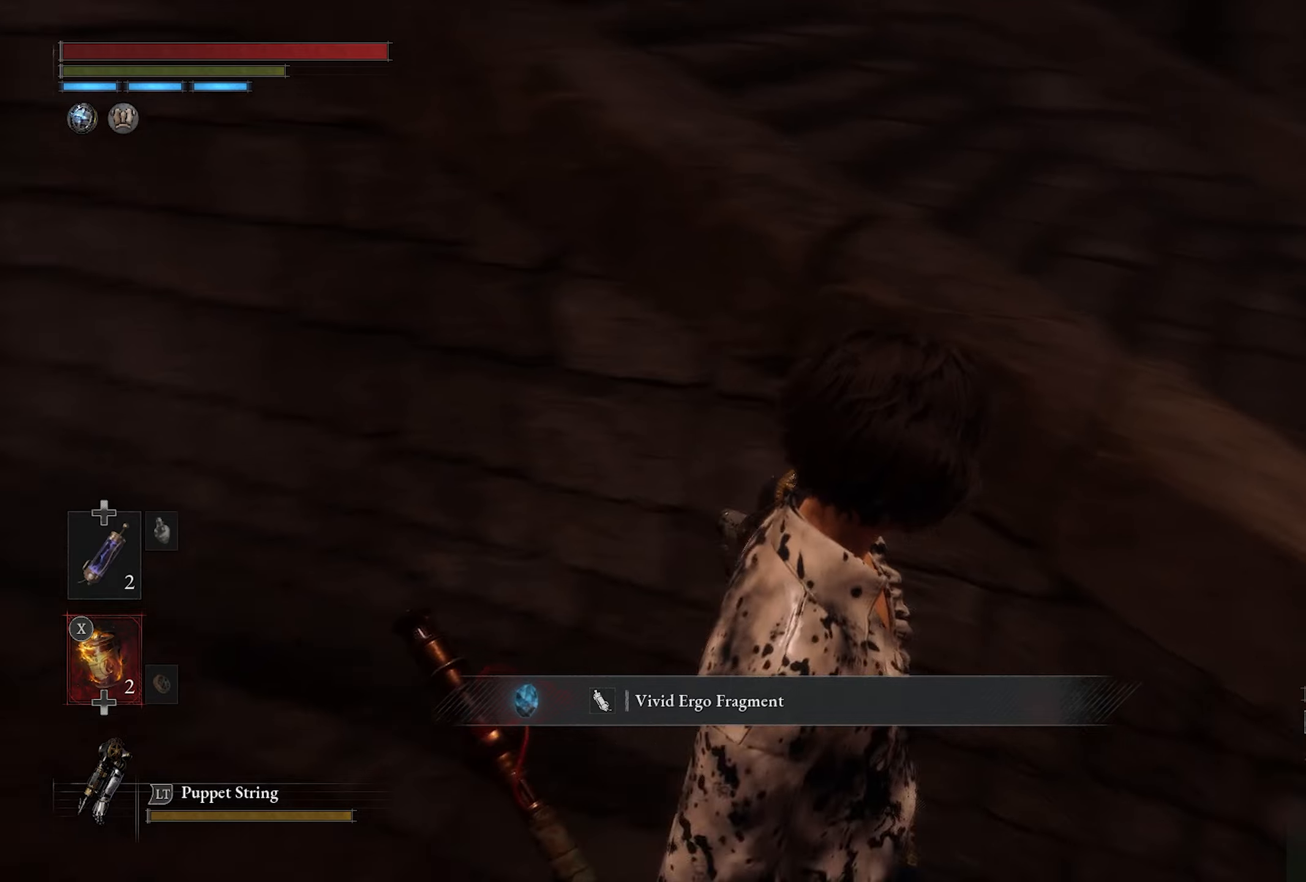
{"buttons": [], "left_stick": "up", "right_stick": "center", "button_events": []}
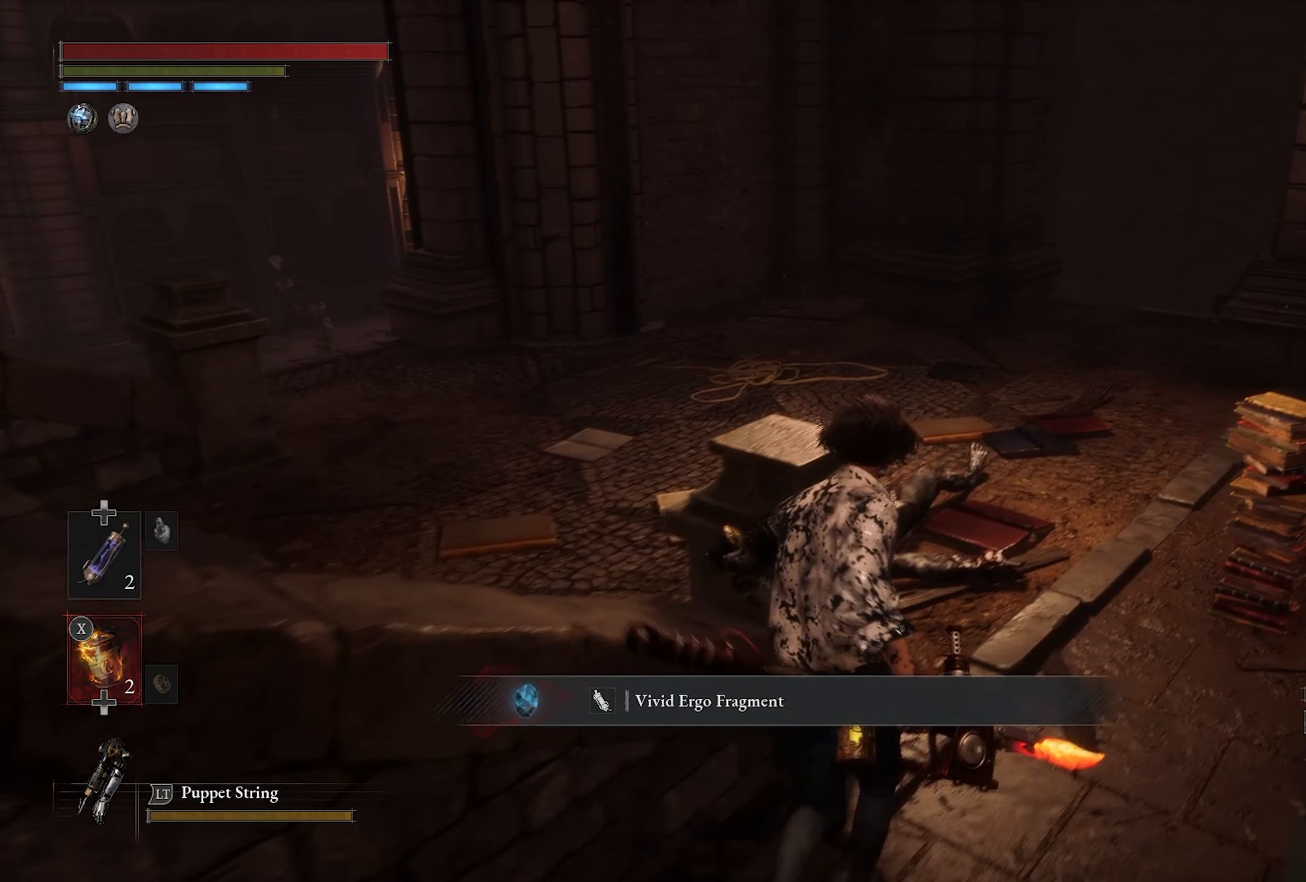
{"buttons": [], "left_stick": "up-left", "right_stick": "center", "button_events": []}
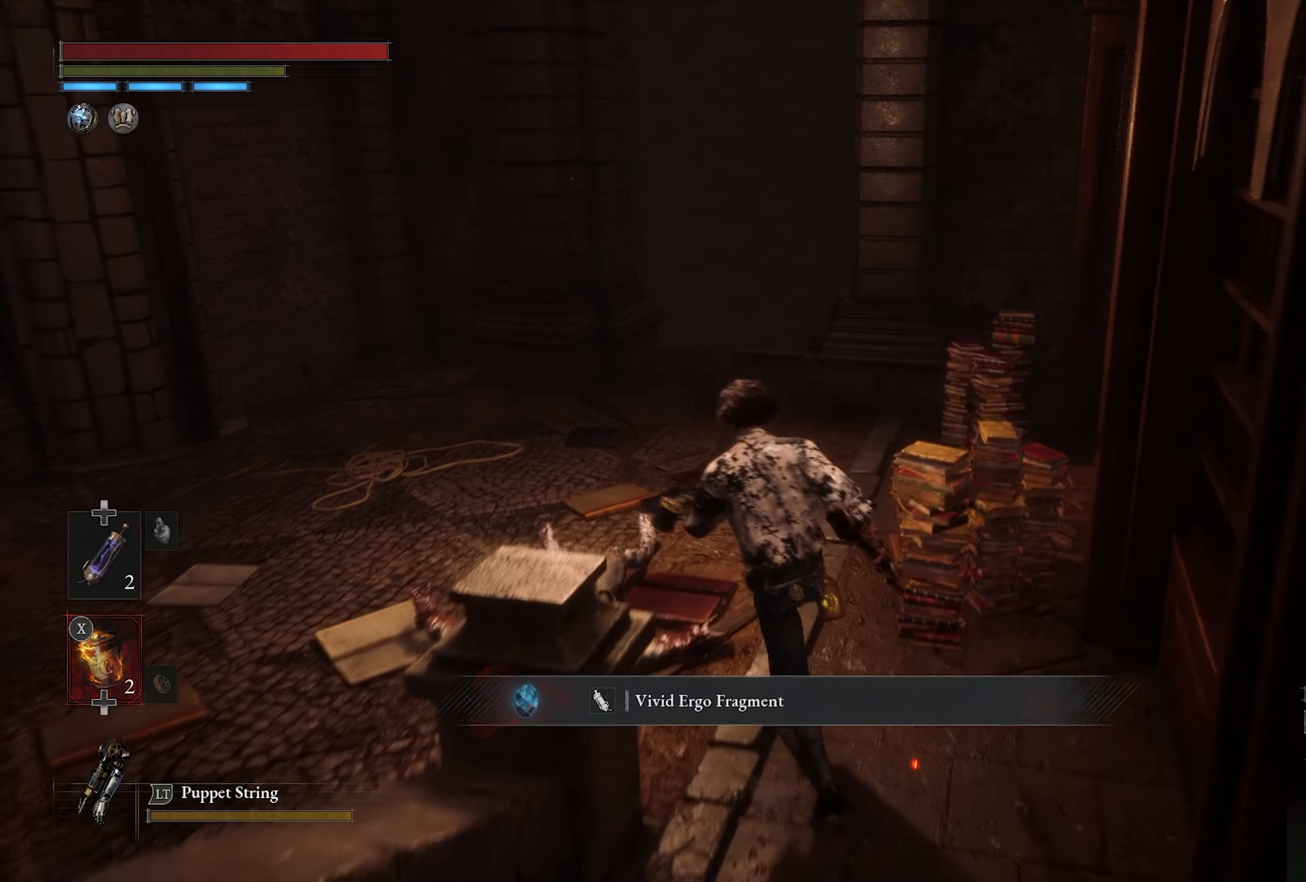
{"buttons": [], "left_stick": "up-left", "right_stick": "left", "button_events": []}
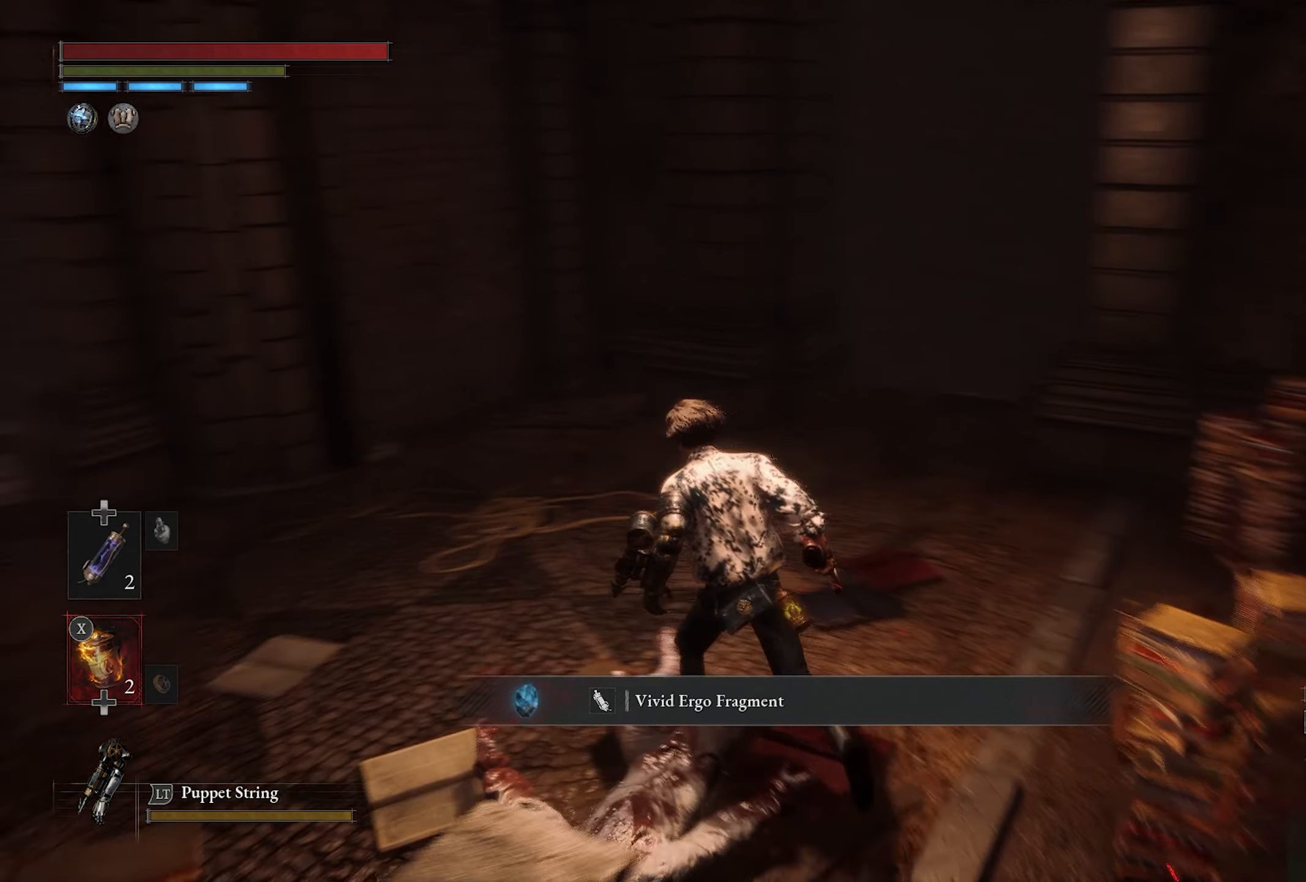
{"buttons": [], "left_stick": "up-left", "right_stick": "center", "button_events": []}
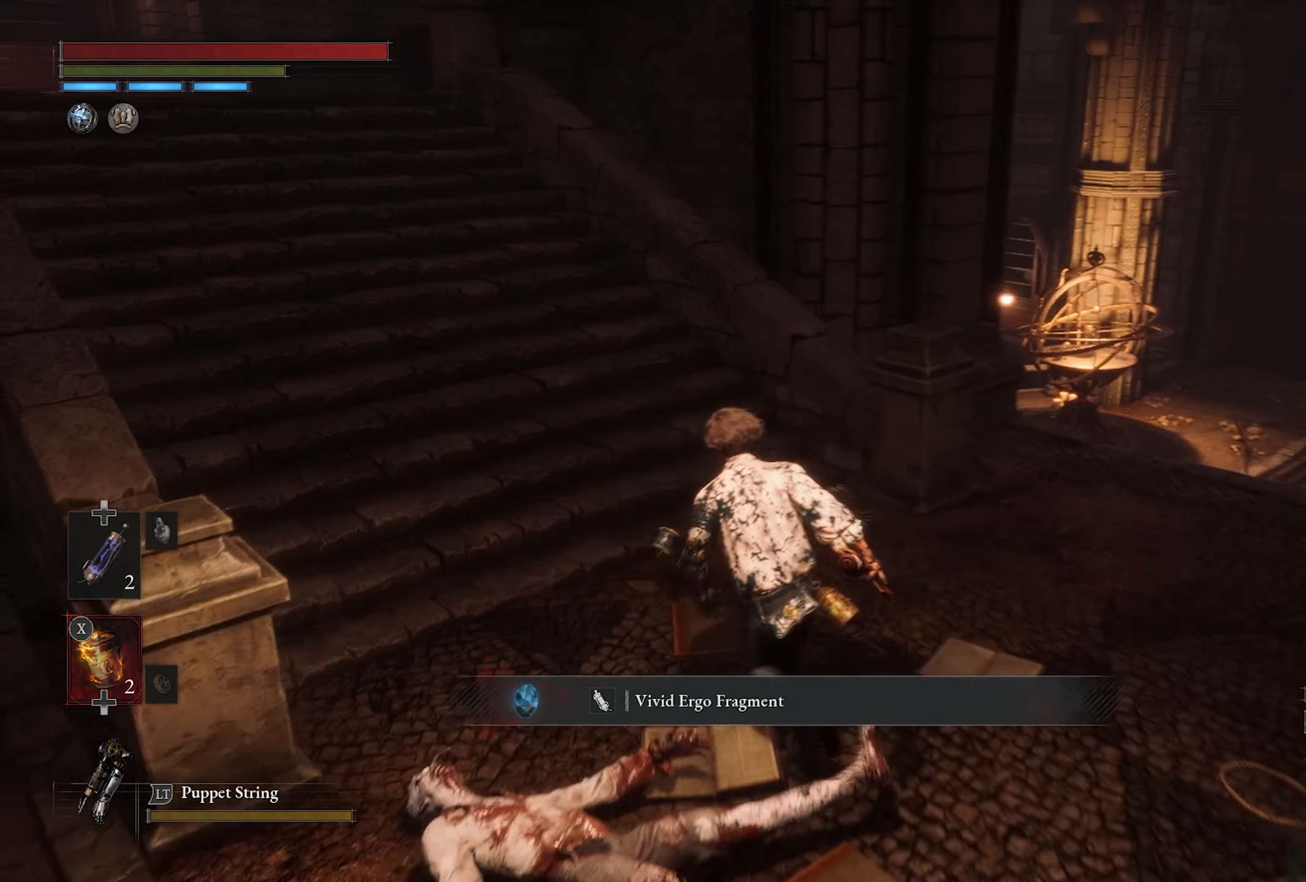
{"buttons": [], "left_stick": "up", "right_stick": "center", "button_events": []}
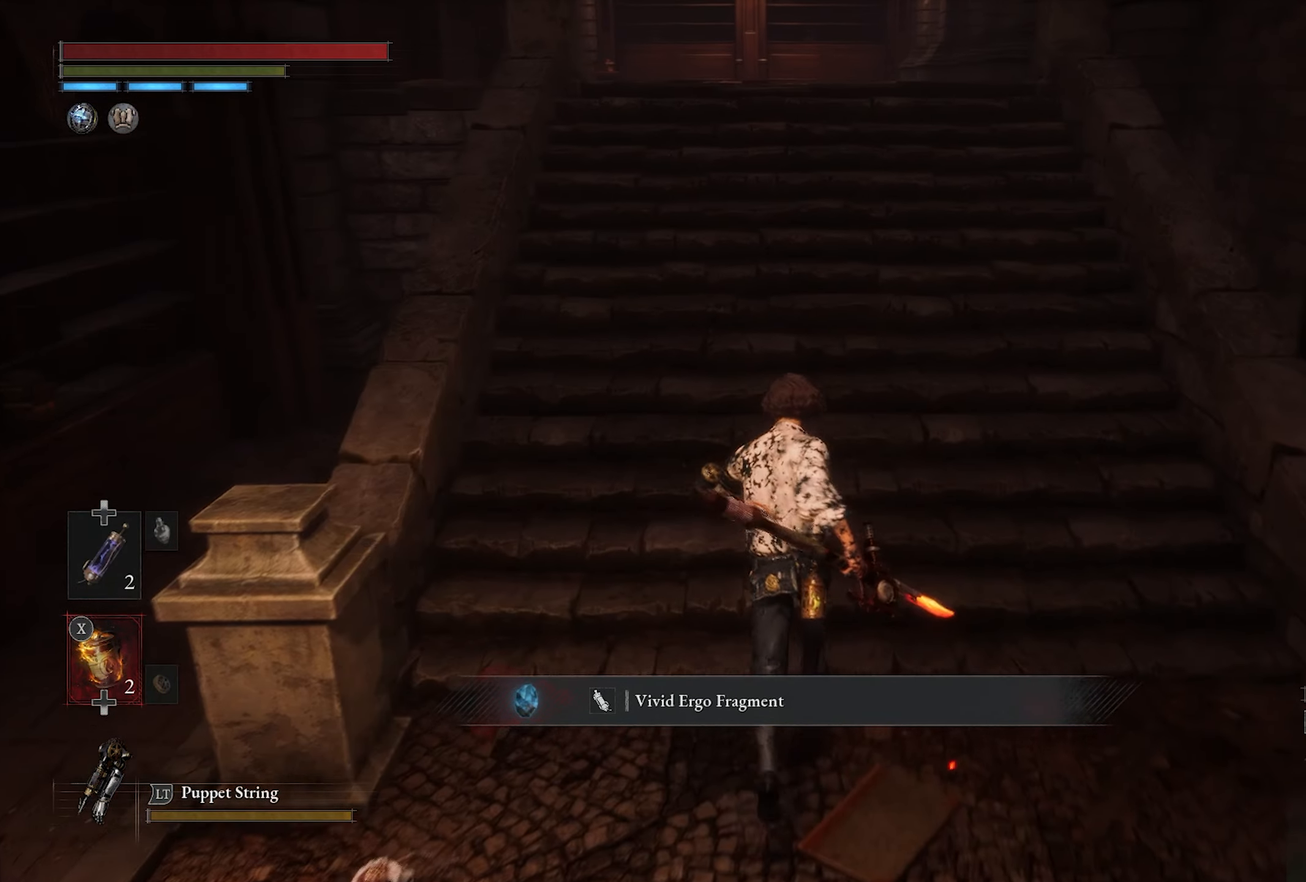
{"buttons": [], "left_stick": "up", "right_stick": "down-right", "button_events": []}
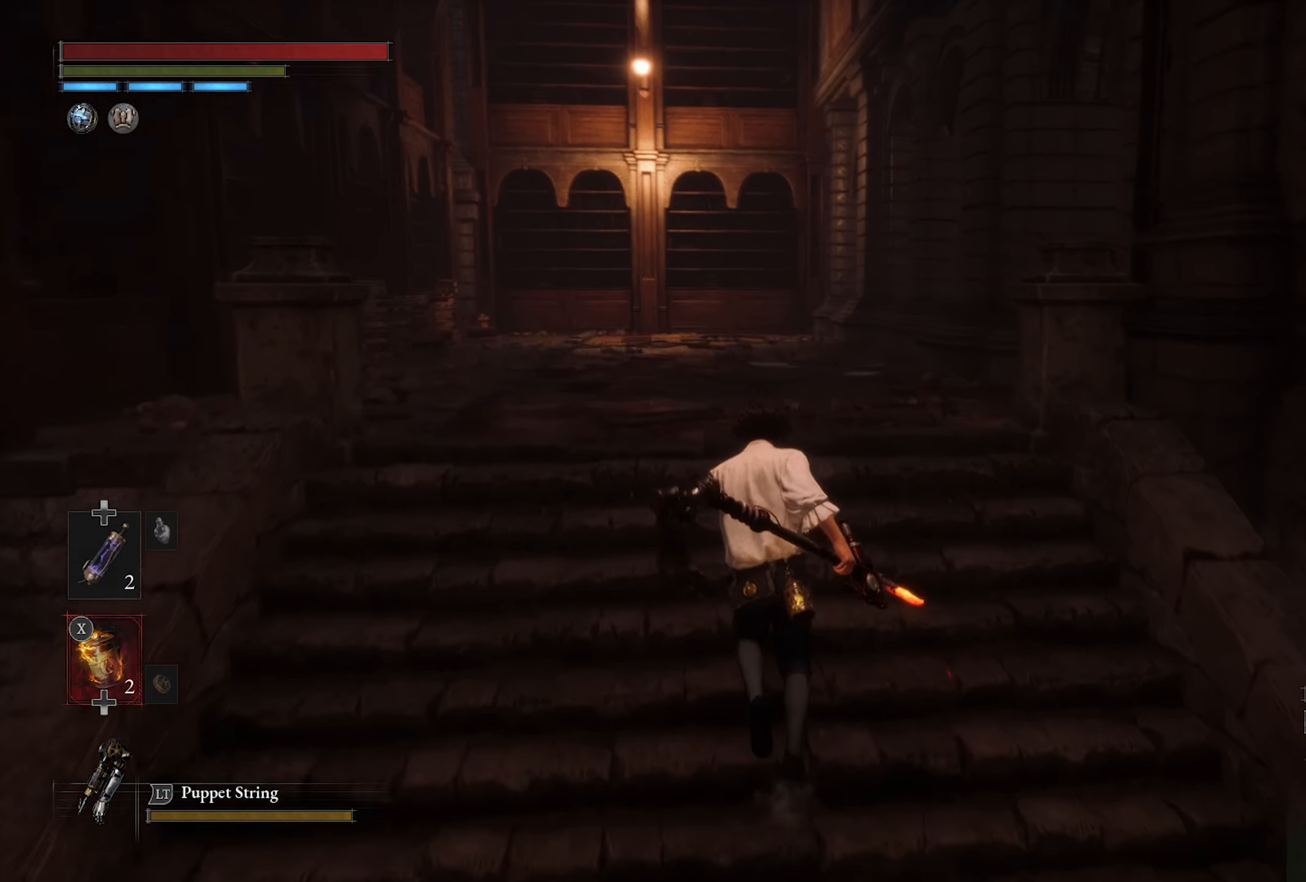
{"buttons": [], "left_stick": "up", "right_stick": "center", "button_events": []}
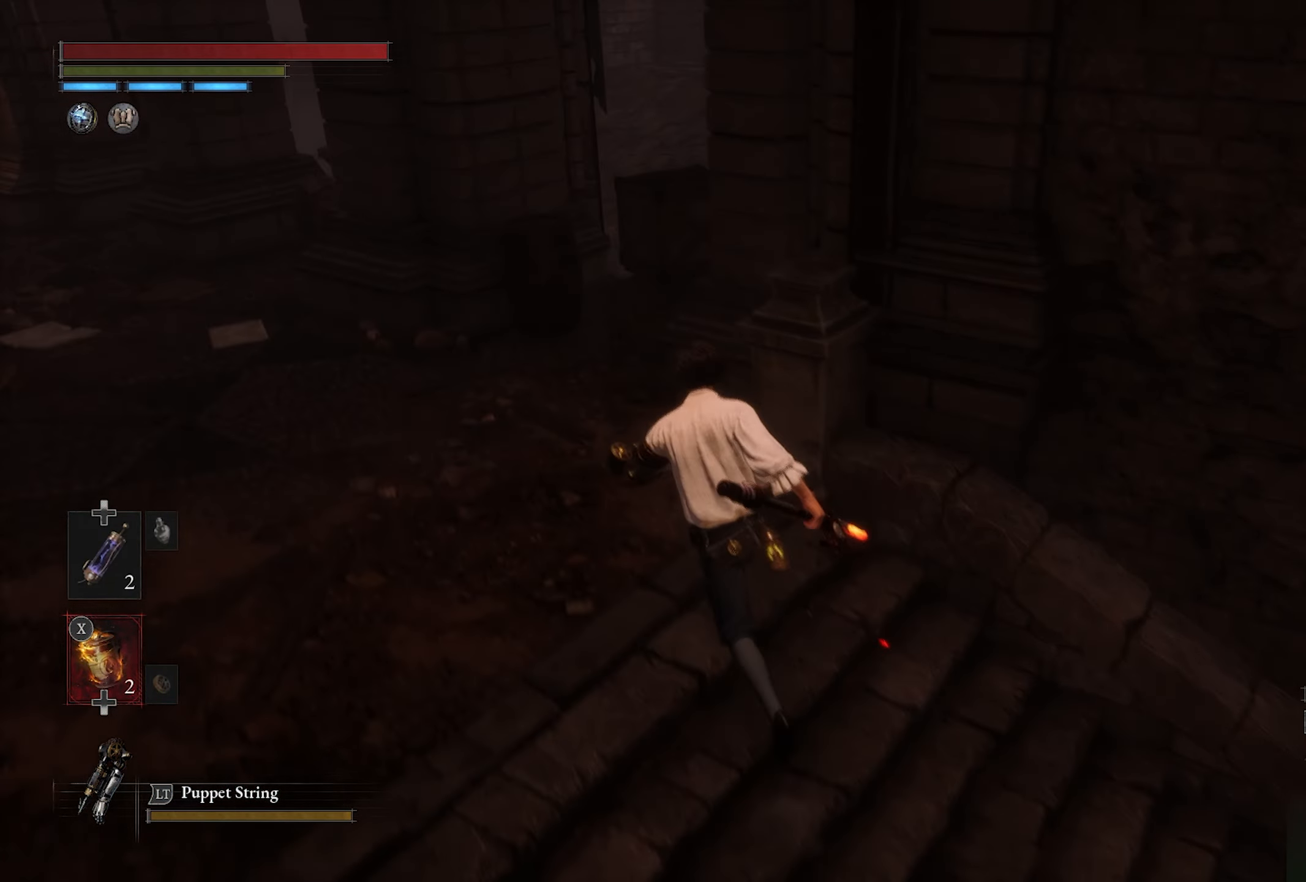
{"buttons": [], "left_stick": "up-left", "right_stick": "down-right", "button_events": []}
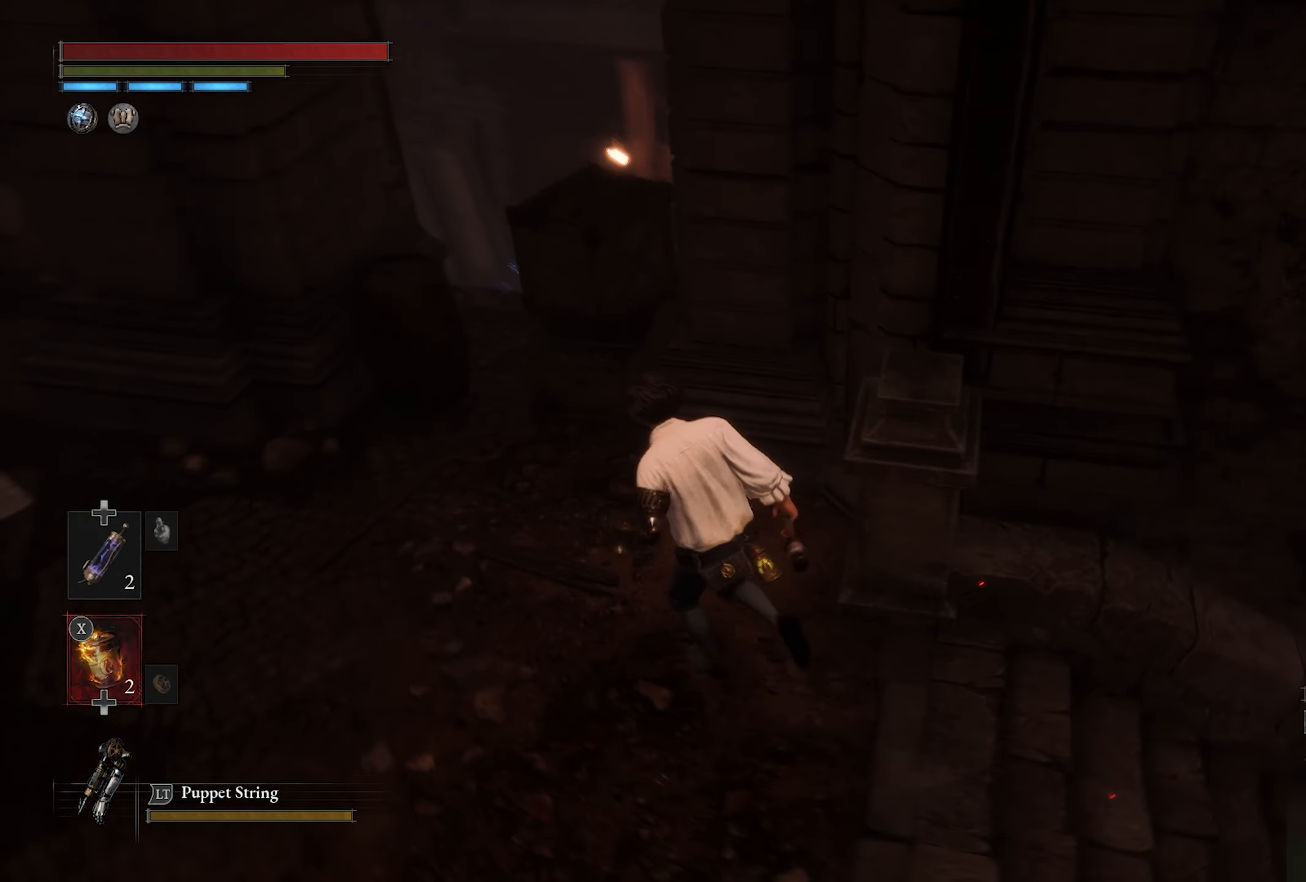
{"buttons": [], "left_stick": "center", "right_stick": "center", "button_events": []}
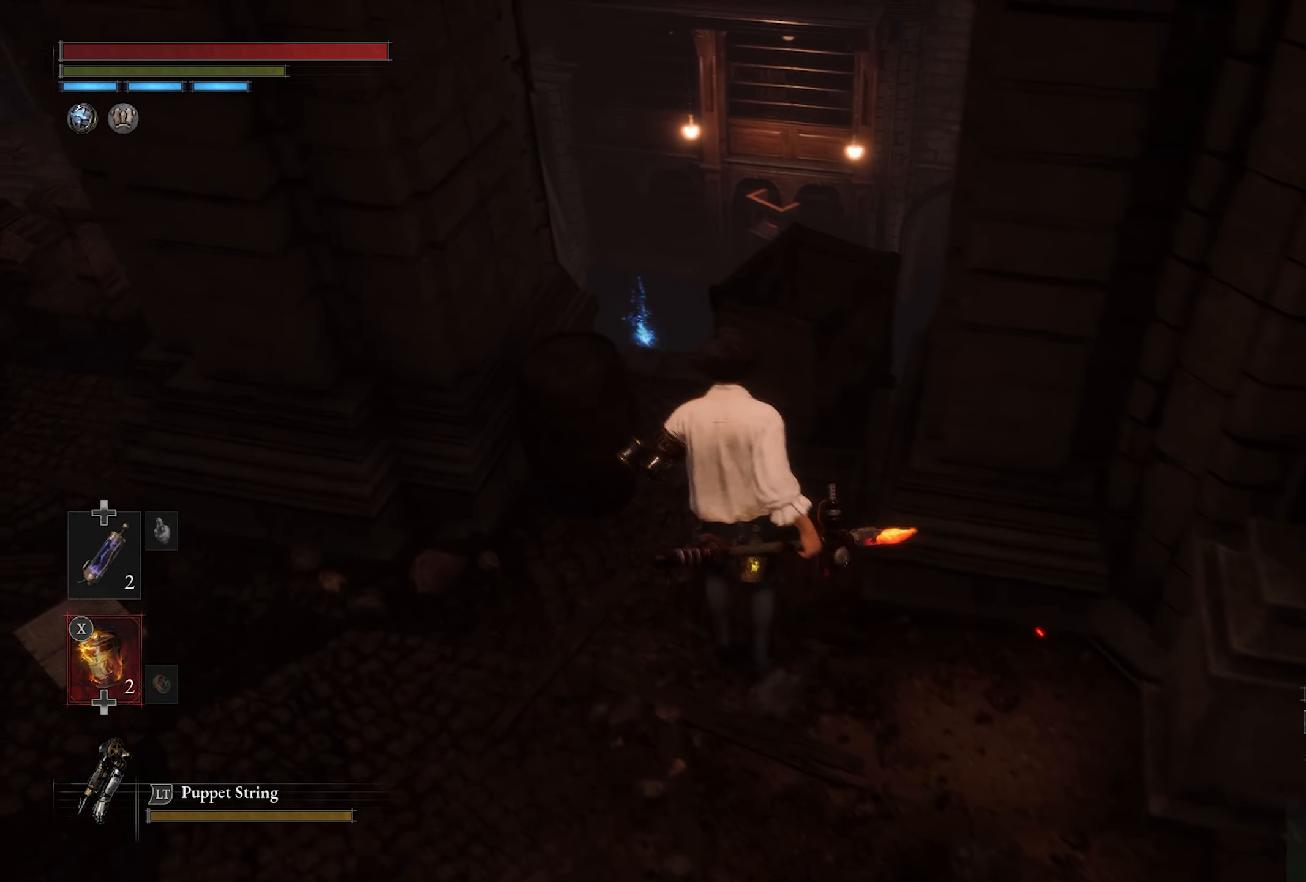
{"buttons": [], "left_stick": "center", "right_stick": "center", "button_events": []}
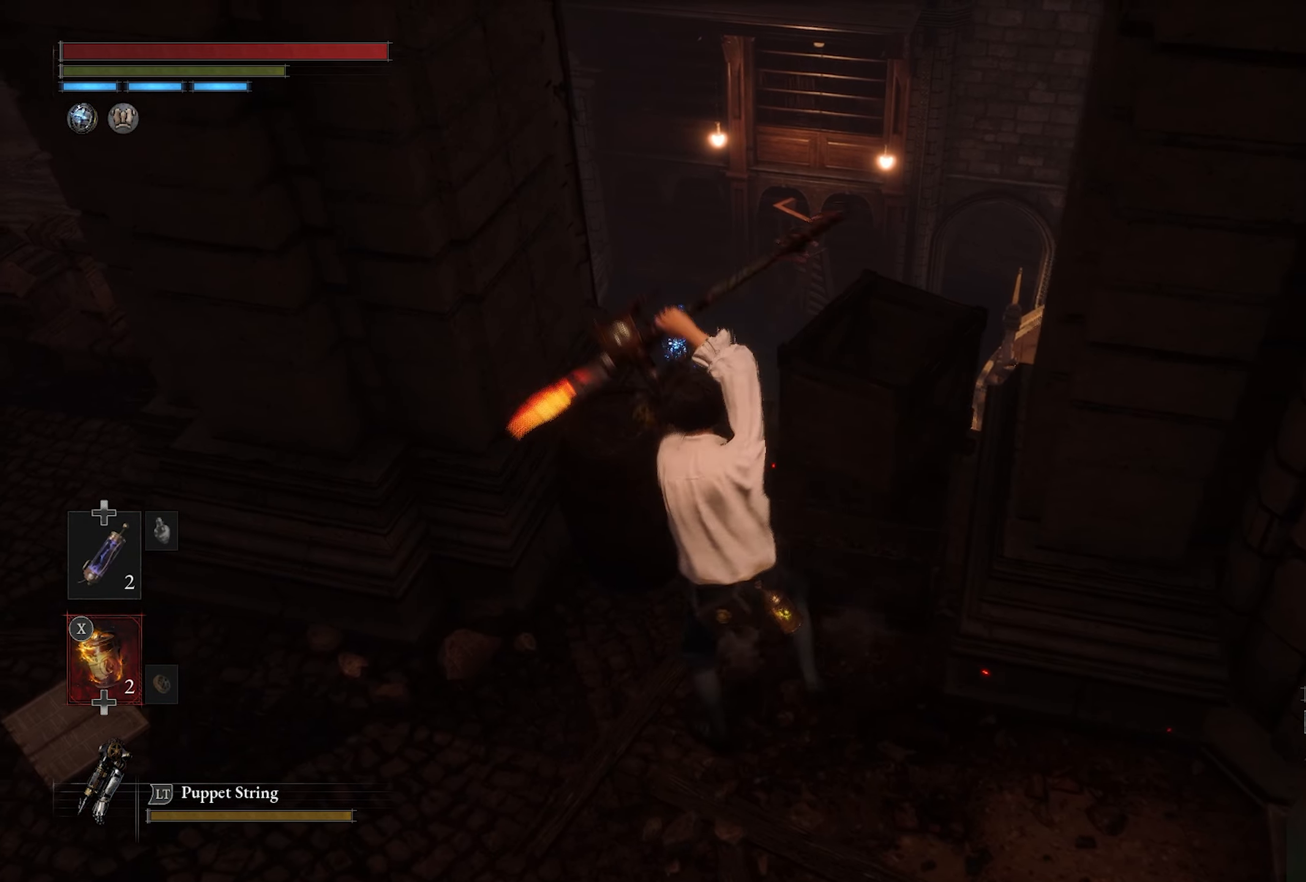
{"buttons": [], "left_stick": "center", "right_stick": "center", "button_events": []}
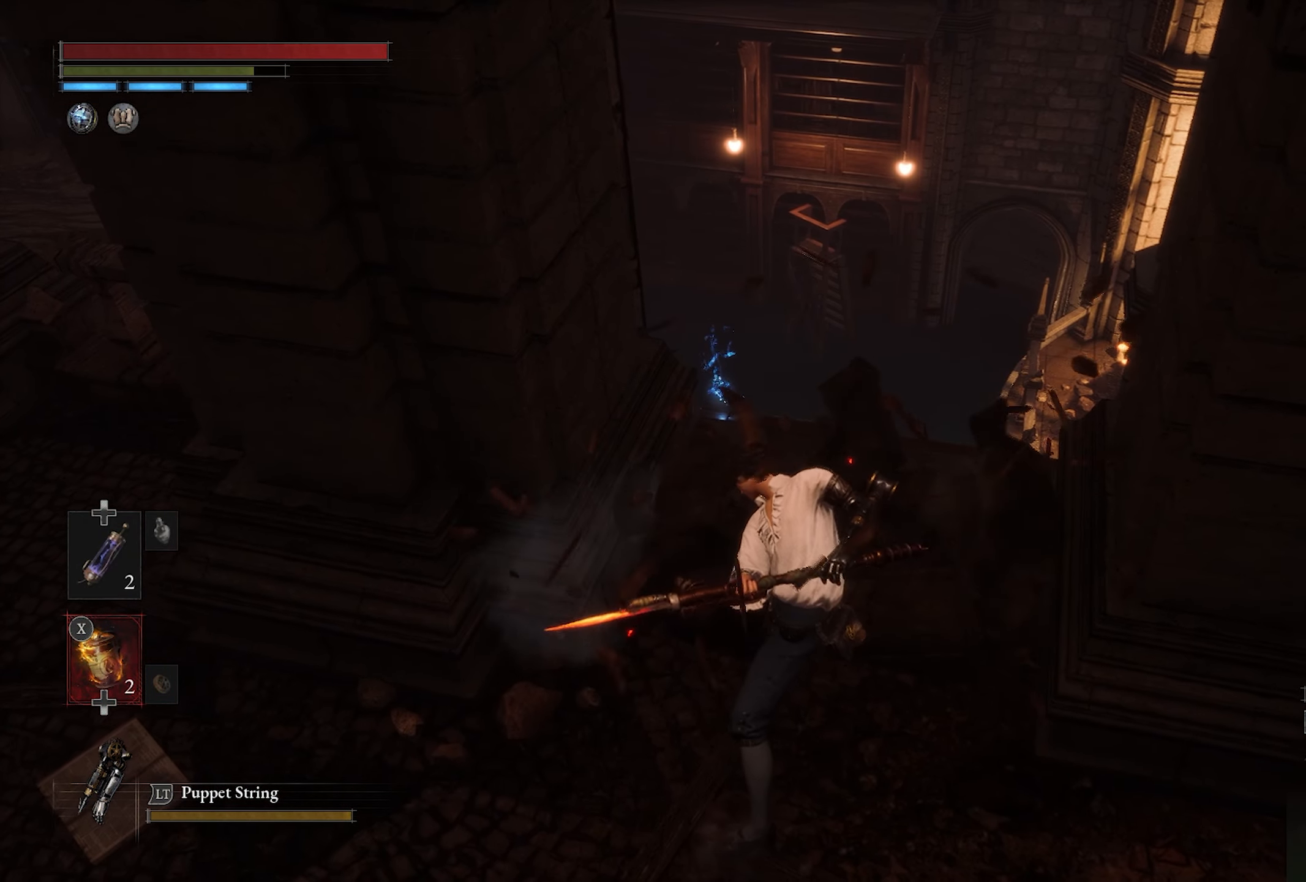
{"buttons": [], "left_stick": "up-right", "right_stick": "center", "button_events": []}
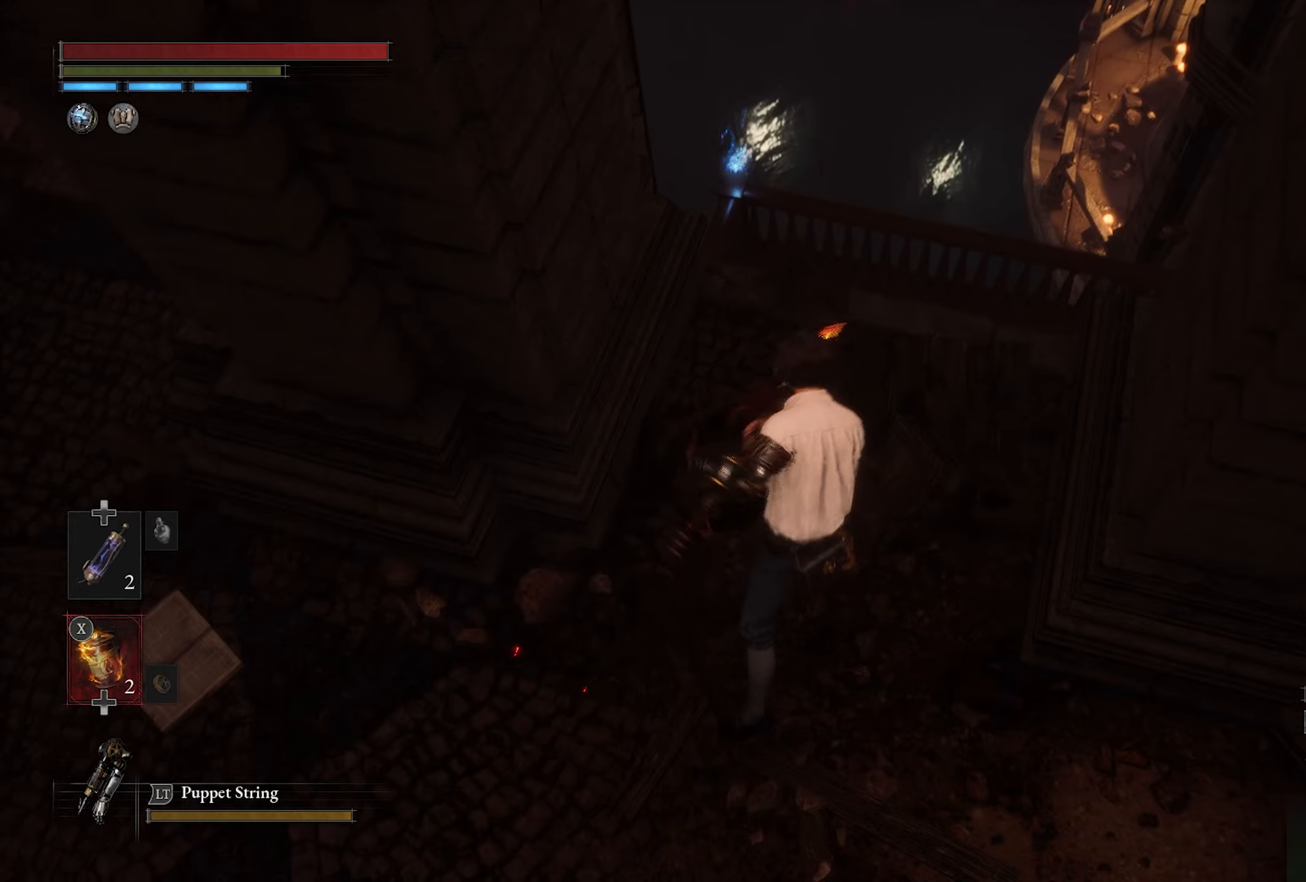
{"buttons": [], "left_stick": "up", "right_stick": "down-left", "button_events": []}
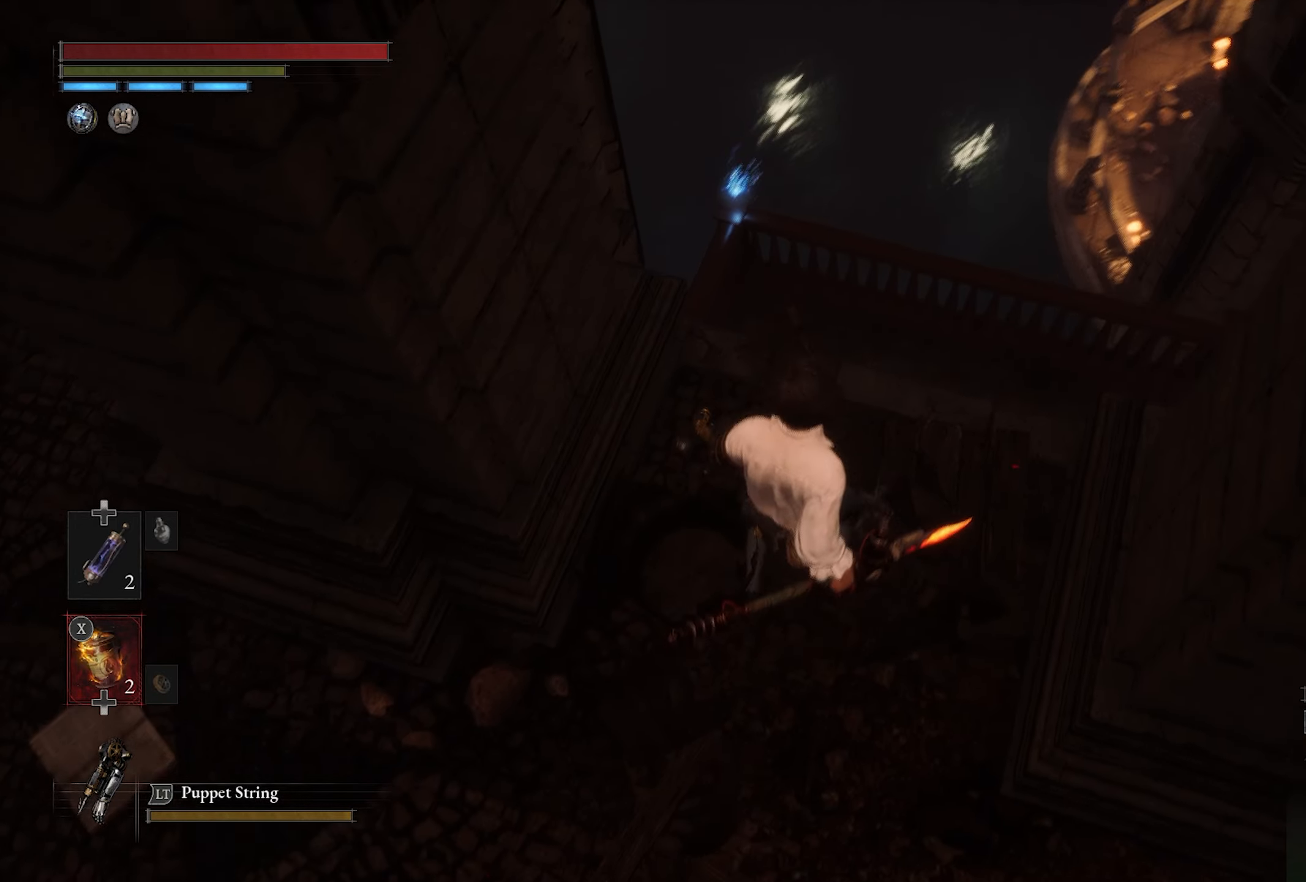
{"buttons": [], "left_stick": "center", "right_stick": "center", "button_events": []}
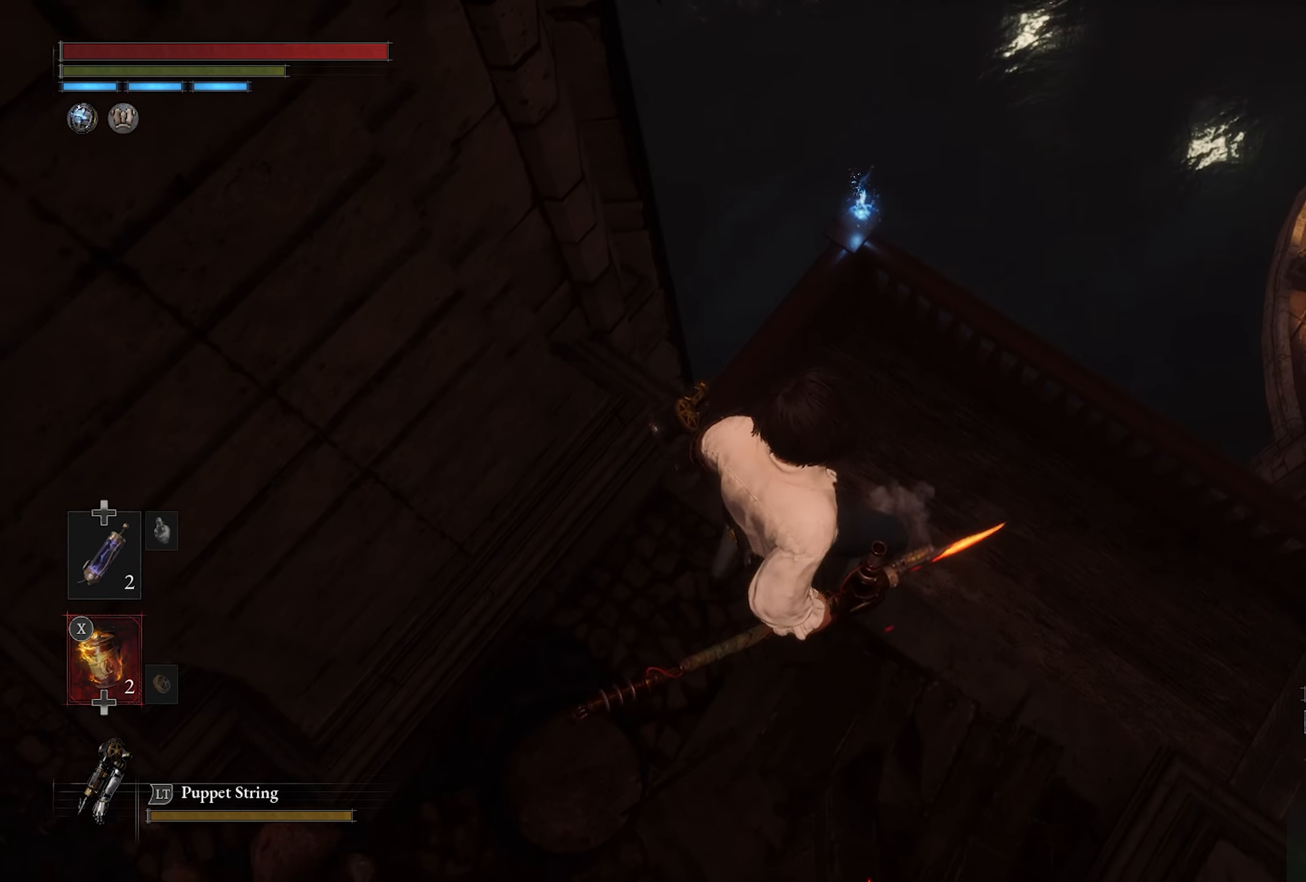
{"buttons": [], "left_stick": "center", "right_stick": "center", "button_events": []}
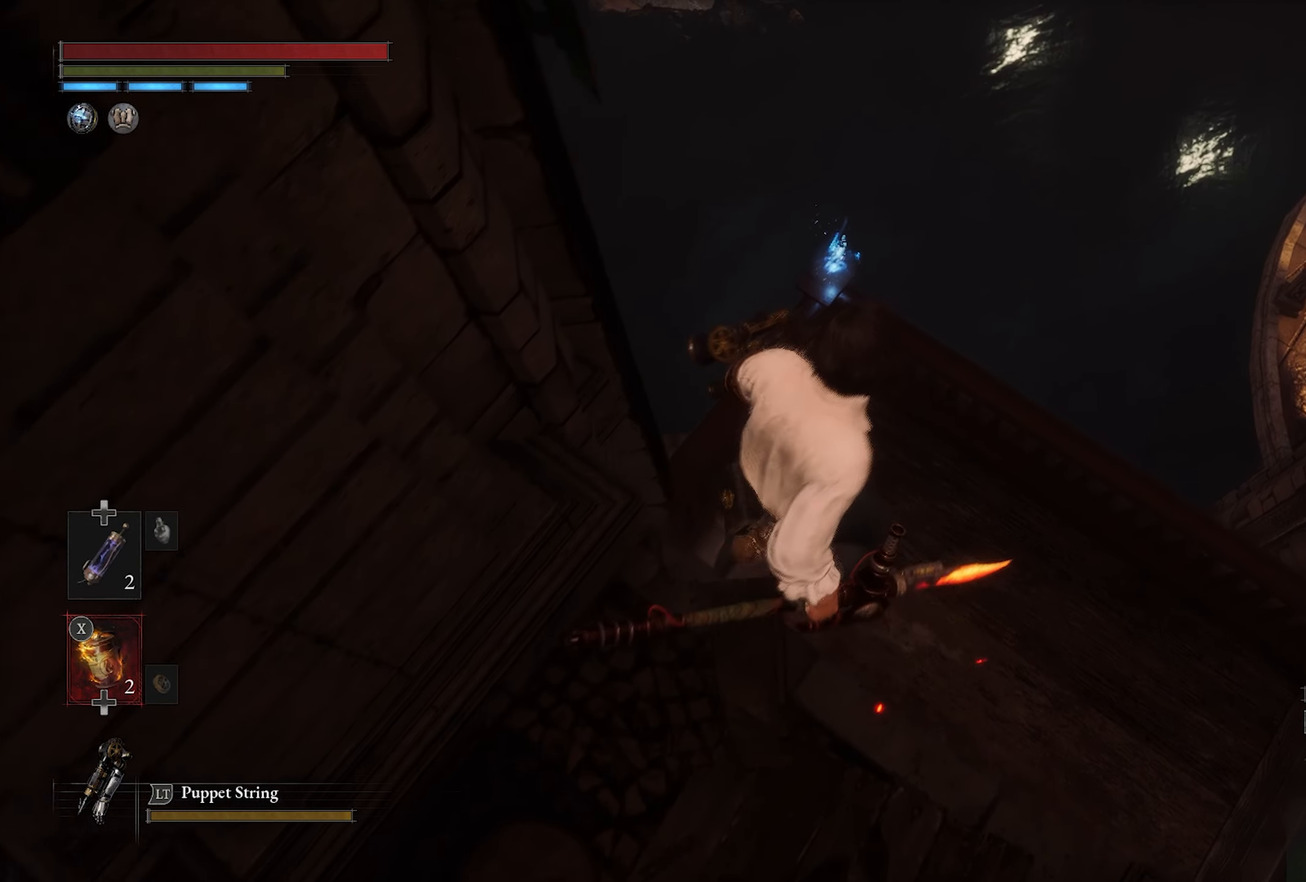
{"buttons": [], "left_stick": "center", "right_stick": "center", "button_events": []}
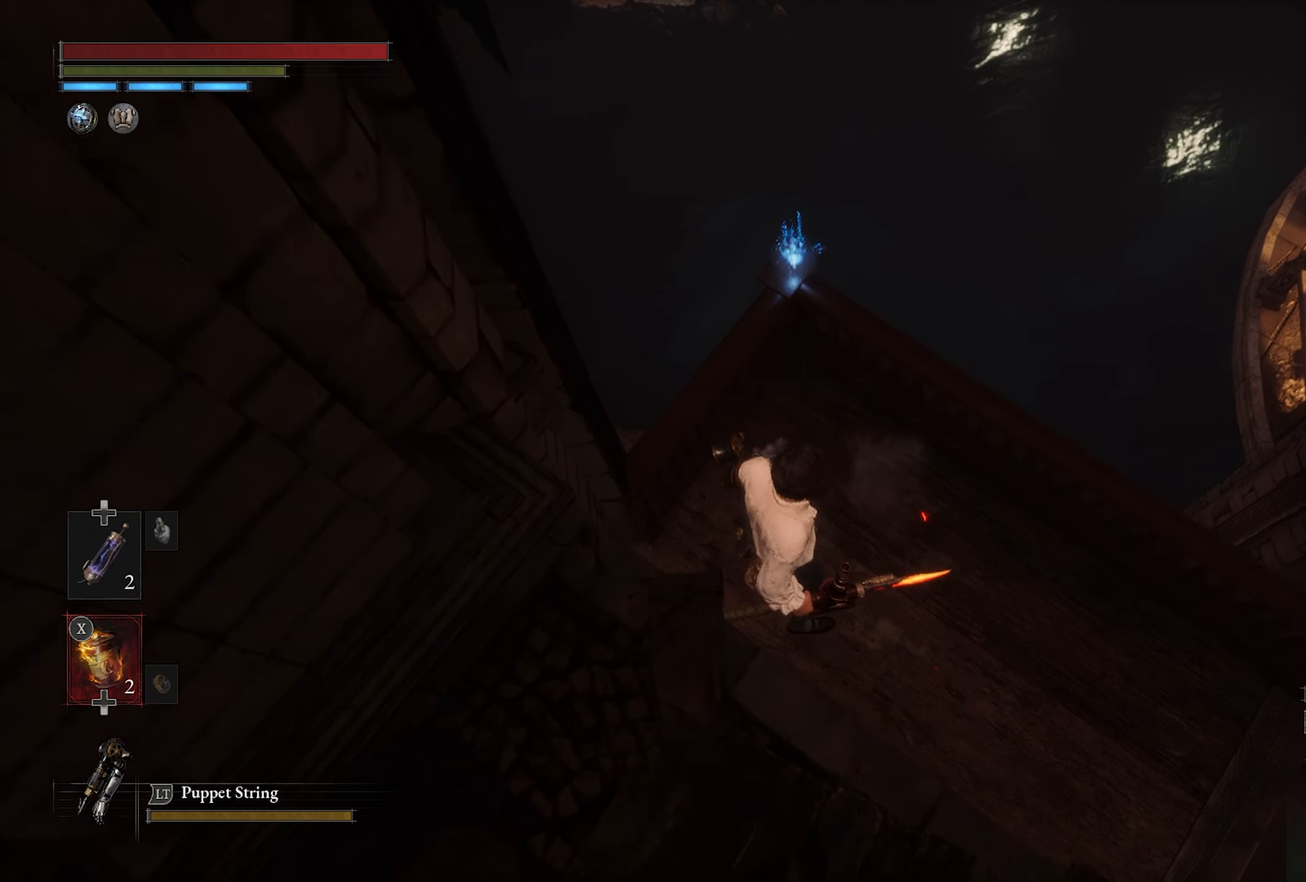
{"buttons": [], "left_stick": "up", "right_stick": "up", "button_events": []}
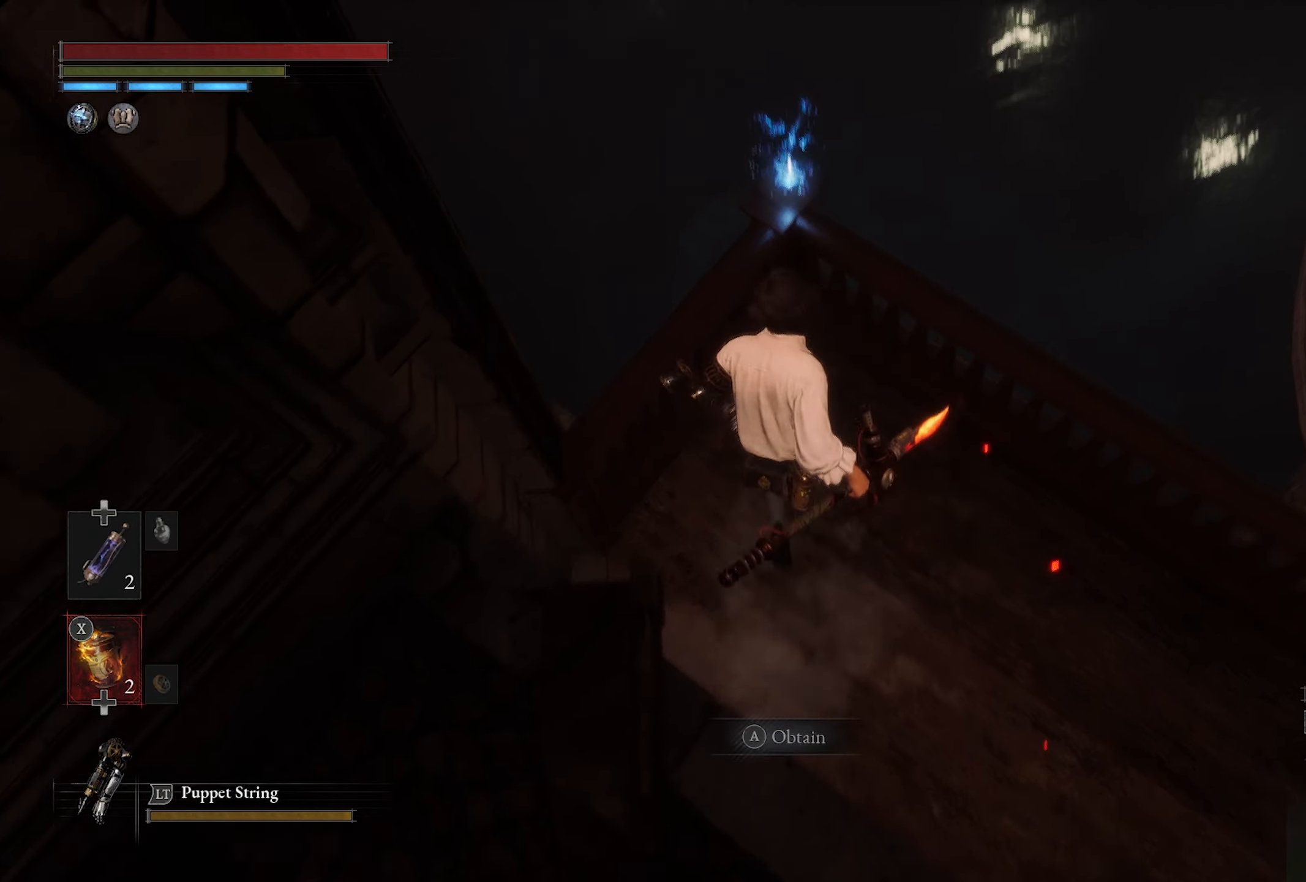
{"buttons": [], "left_stick": "center", "right_stick": "center", "button_events": [[317, "CROSS", "down"], [467, "CROSS", "up"]]}
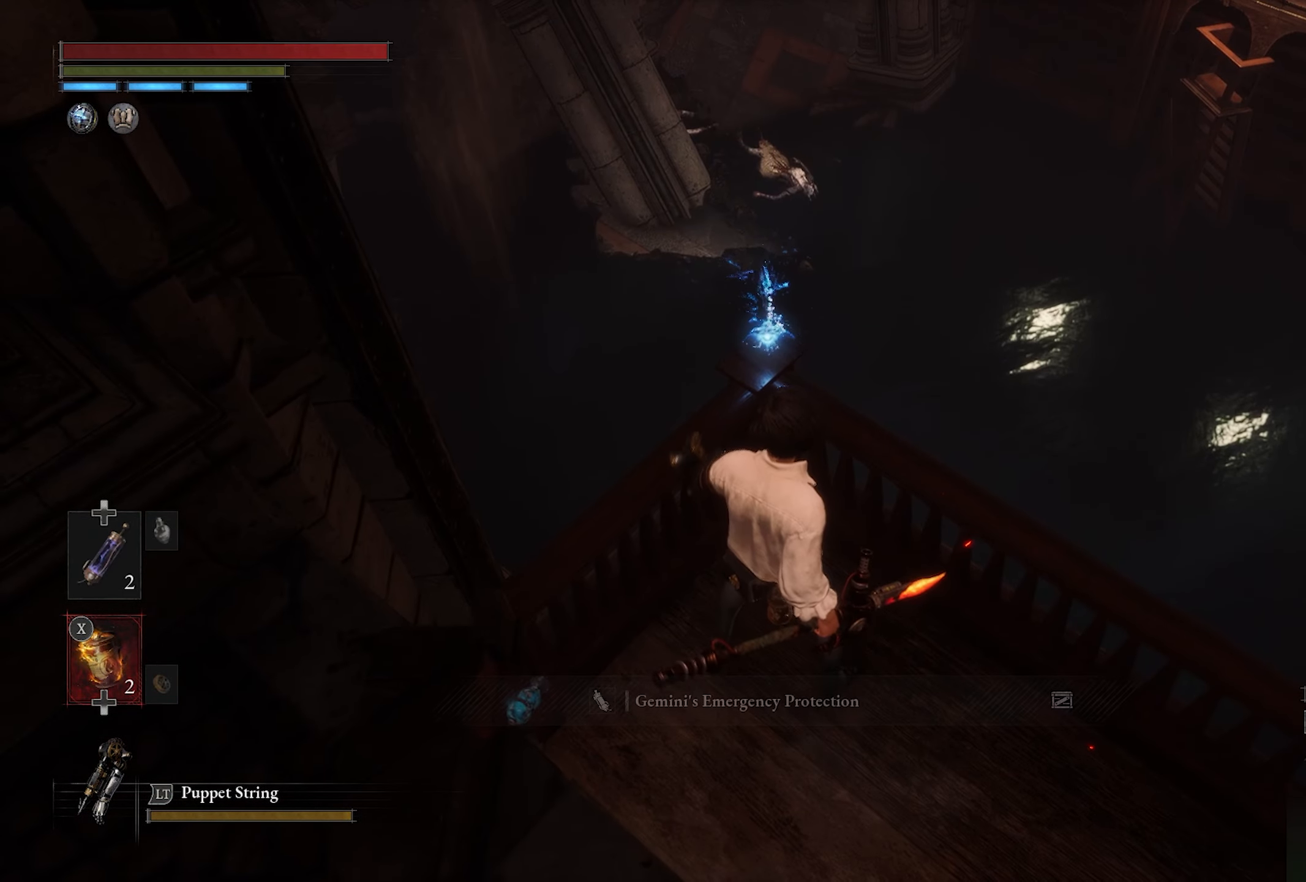
{"buttons": [], "left_stick": "down-right", "right_stick": "right", "button_events": []}
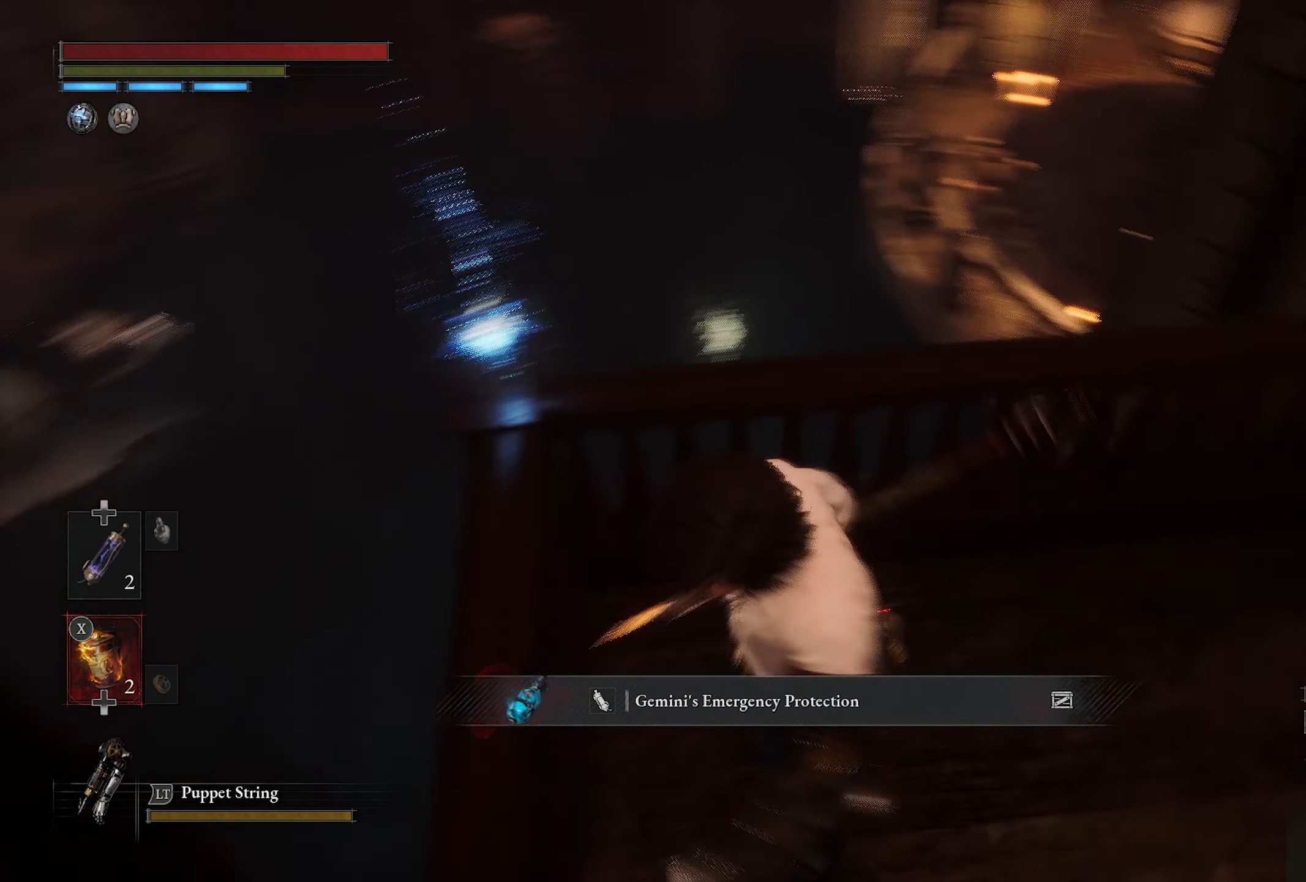
{"buttons": [], "left_stick": "up", "right_stick": "center", "button_events": []}
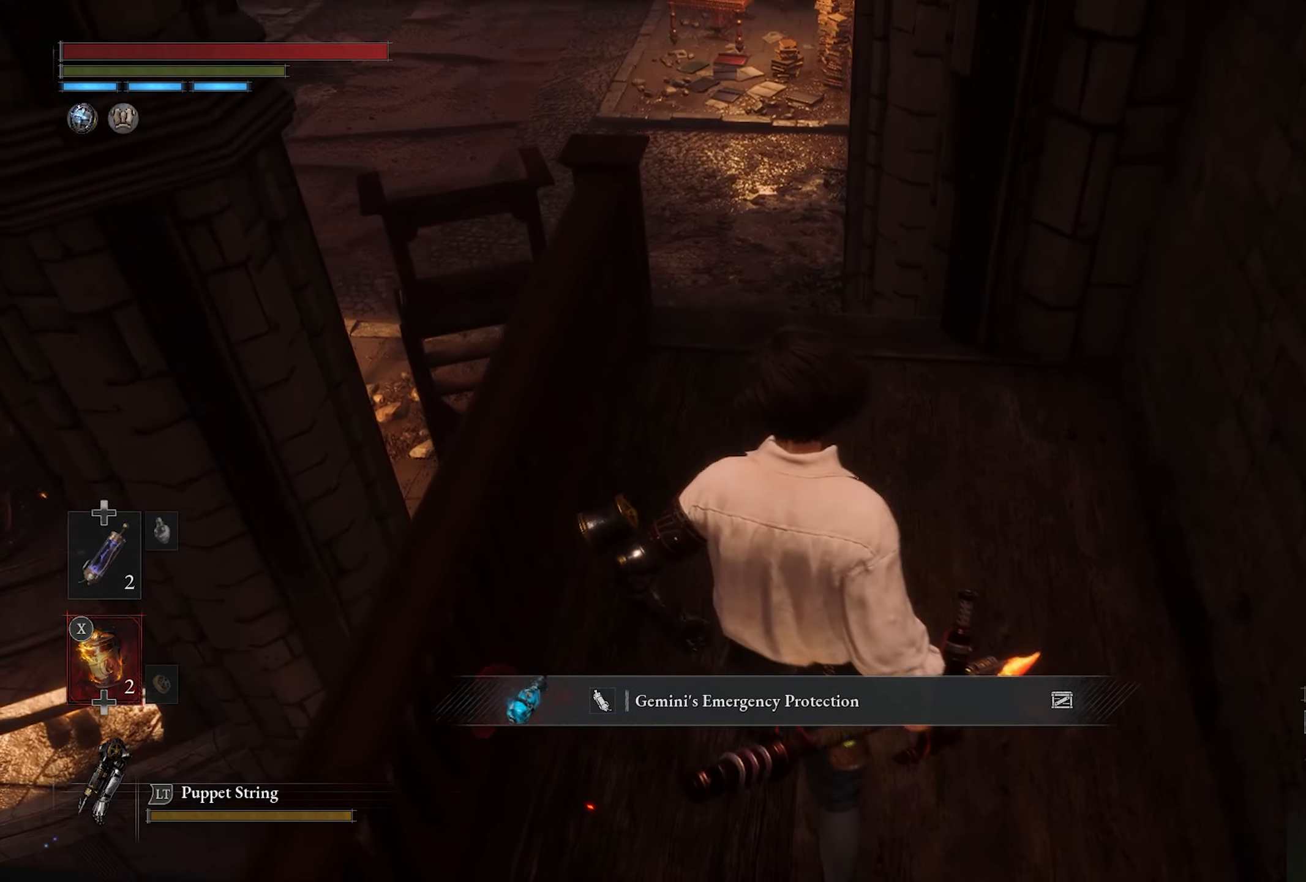
{"buttons": [], "left_stick": "center", "right_stick": "center", "button_events": []}
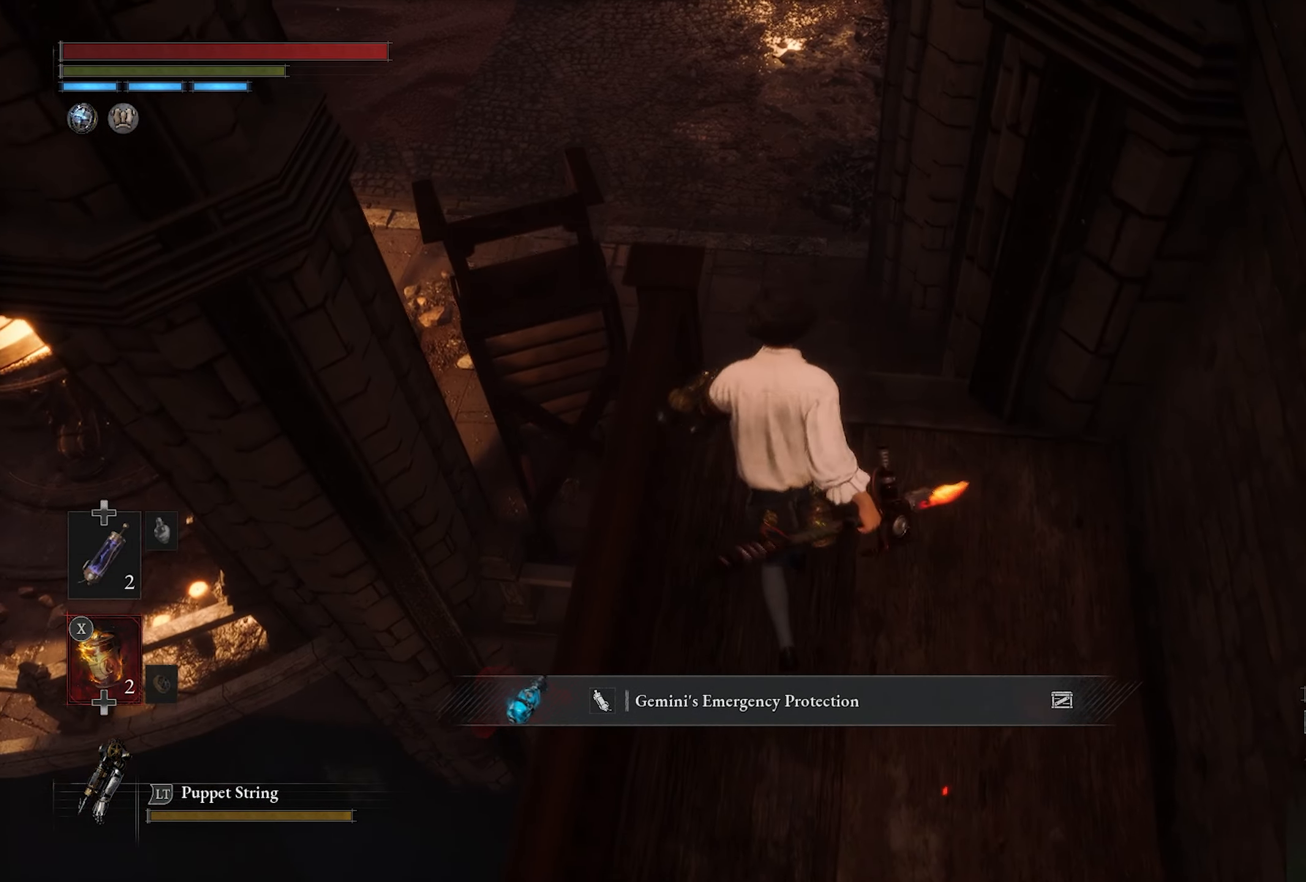
{"buttons": ["CIRCLE"], "left_stick": "up", "right_stick": "center", "button_events": [[467, "CIRCLE", "down"]]}
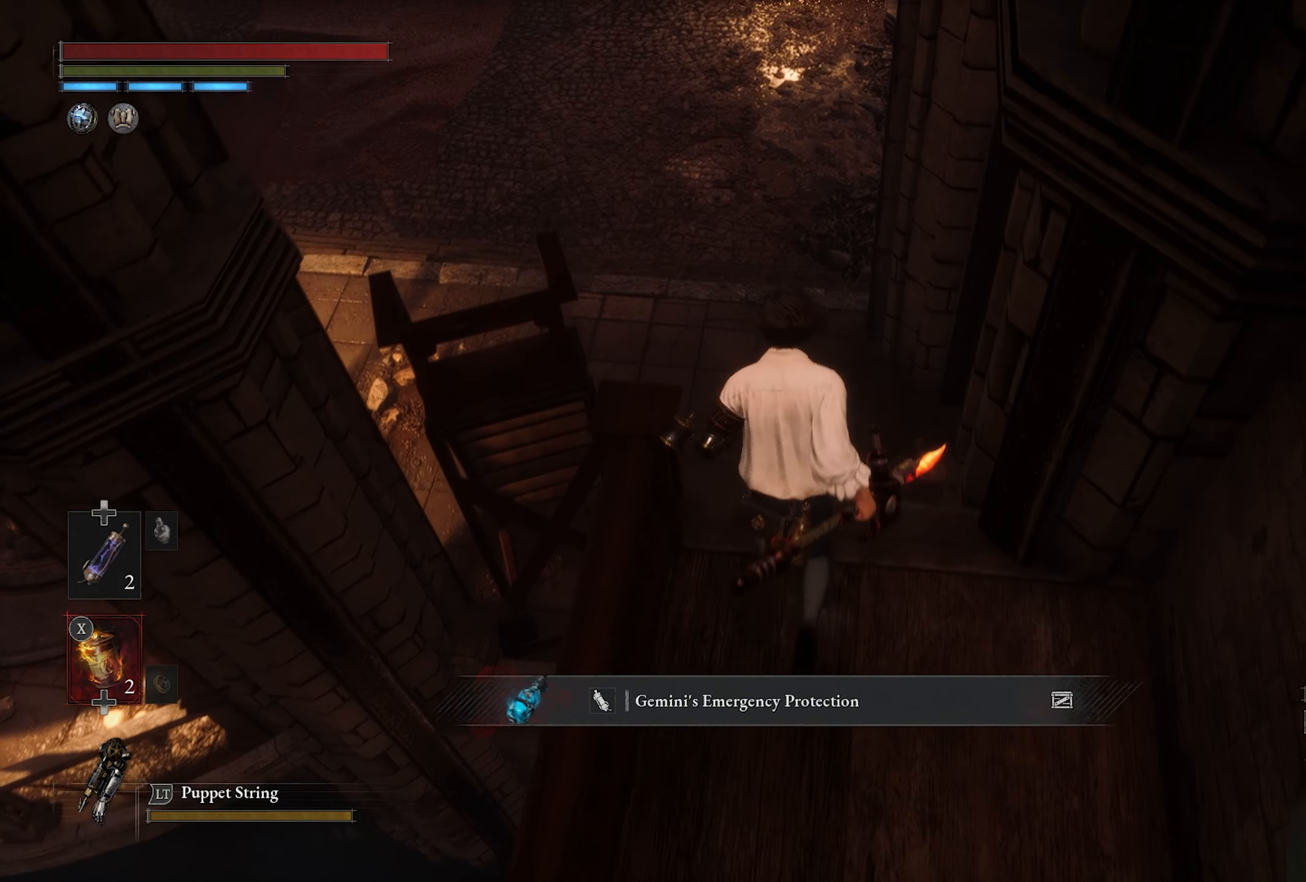
{"buttons": [], "left_stick": "up", "right_stick": "center", "button_events": [[67, "CIRCLE", "up"], [184, "CIRCLE", "down"], [300, "CIRCLE", "up"]]}
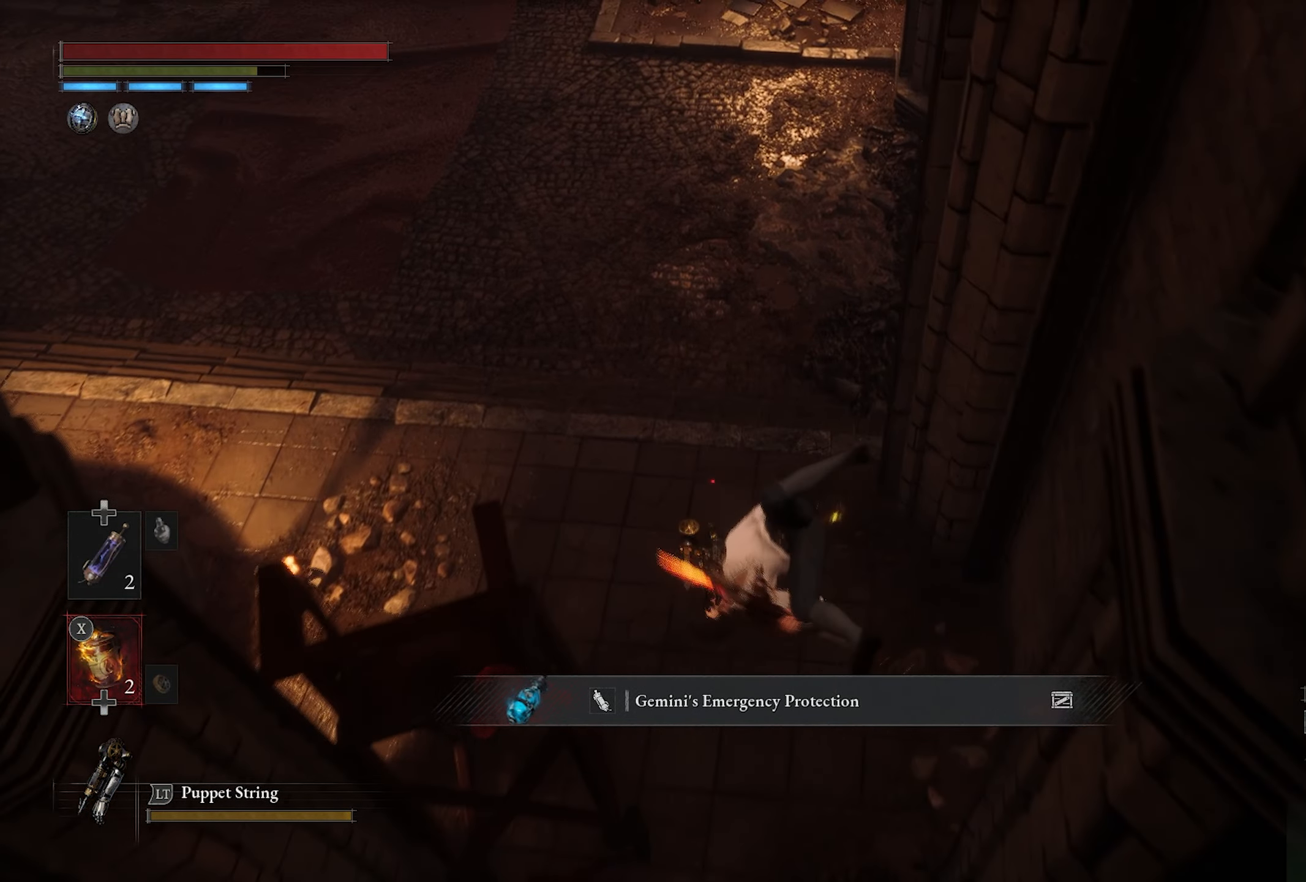
{"buttons": [], "left_stick": "up", "right_stick": "up", "button_events": []}
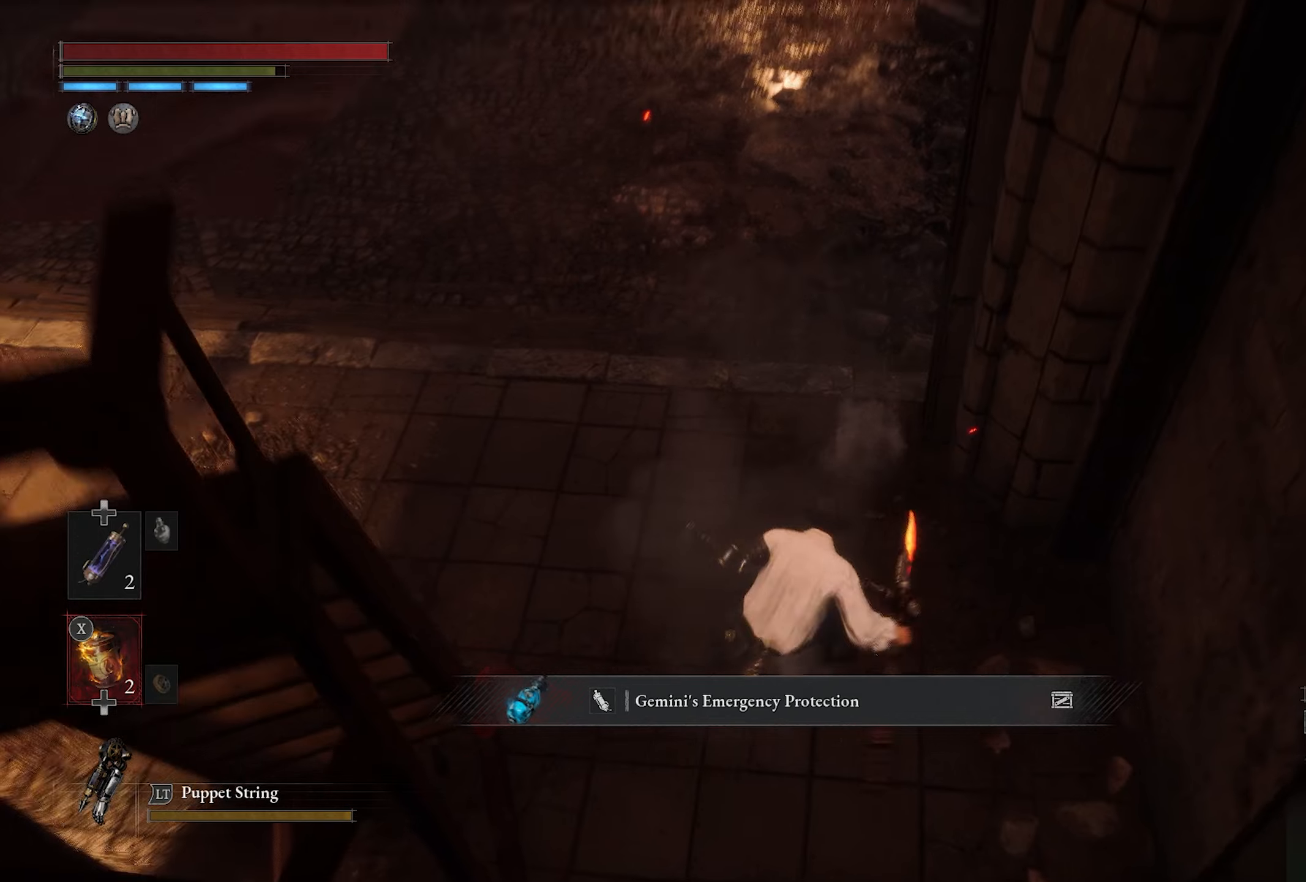
{"buttons": [], "left_stick": "up", "right_stick": "center", "button_events": []}
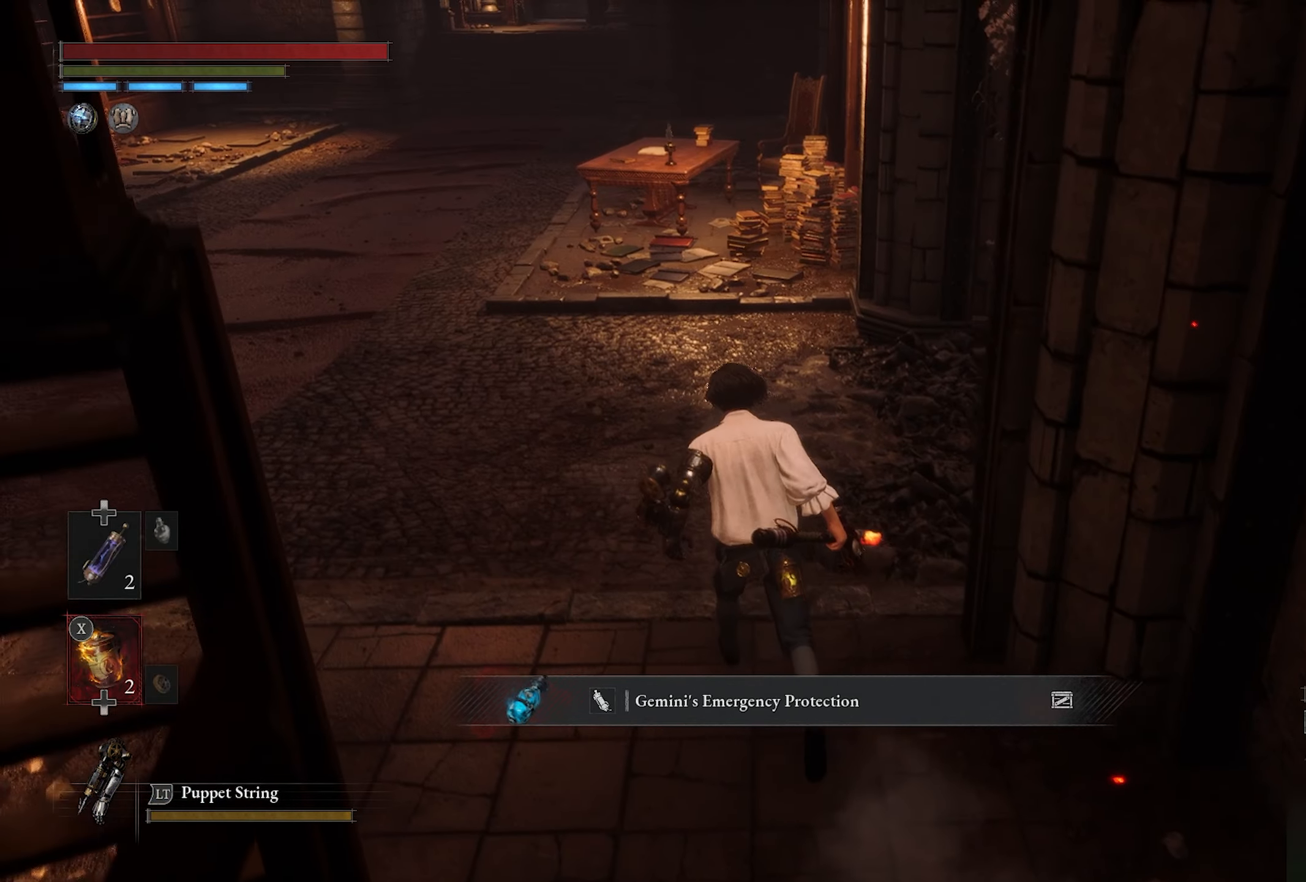
{"buttons": [], "left_stick": "up", "right_stick": "center", "button_events": []}
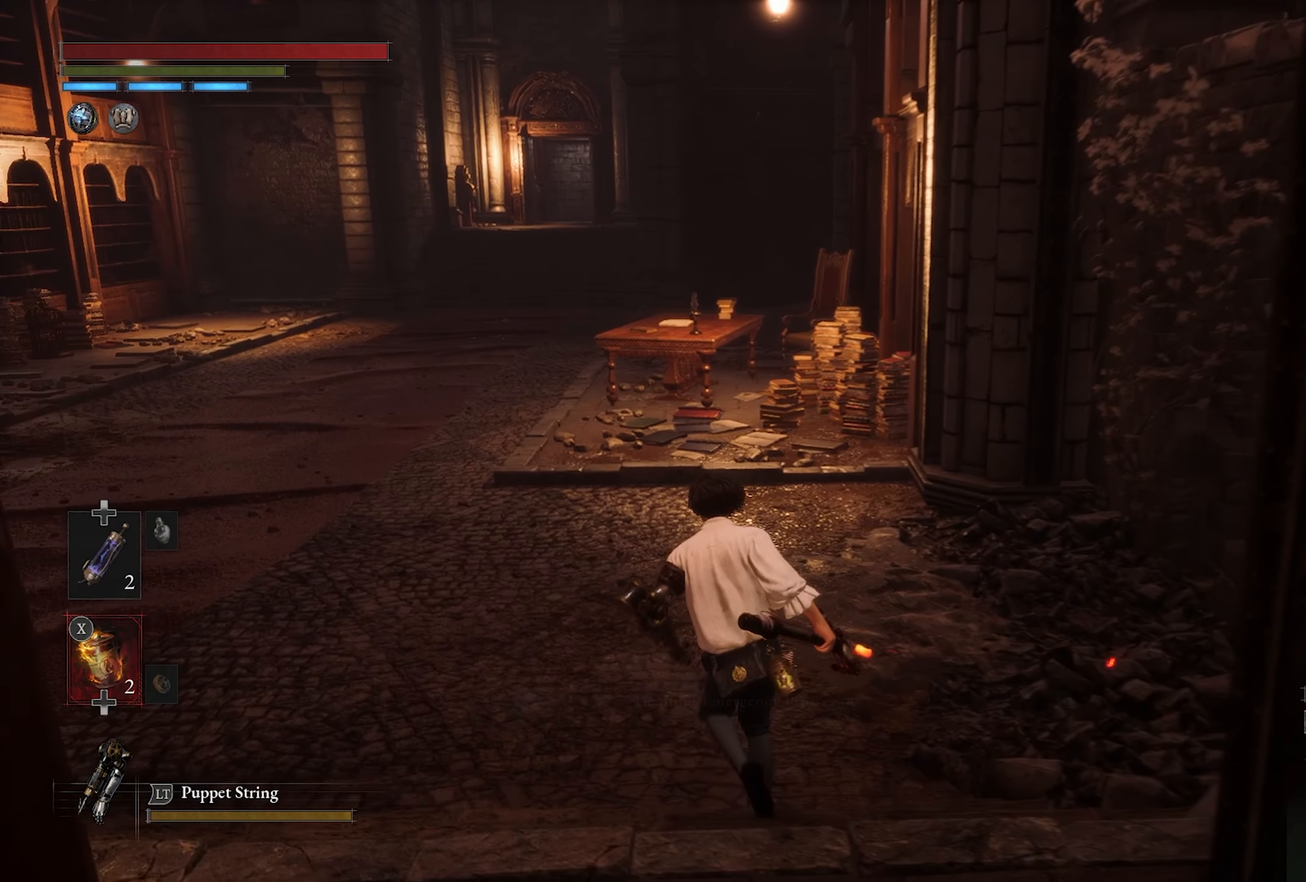
{"buttons": ["CIRCLE"], "left_stick": "up", "right_stick": "center", "button_events": [[17, "CIRCLE", "down"]]}